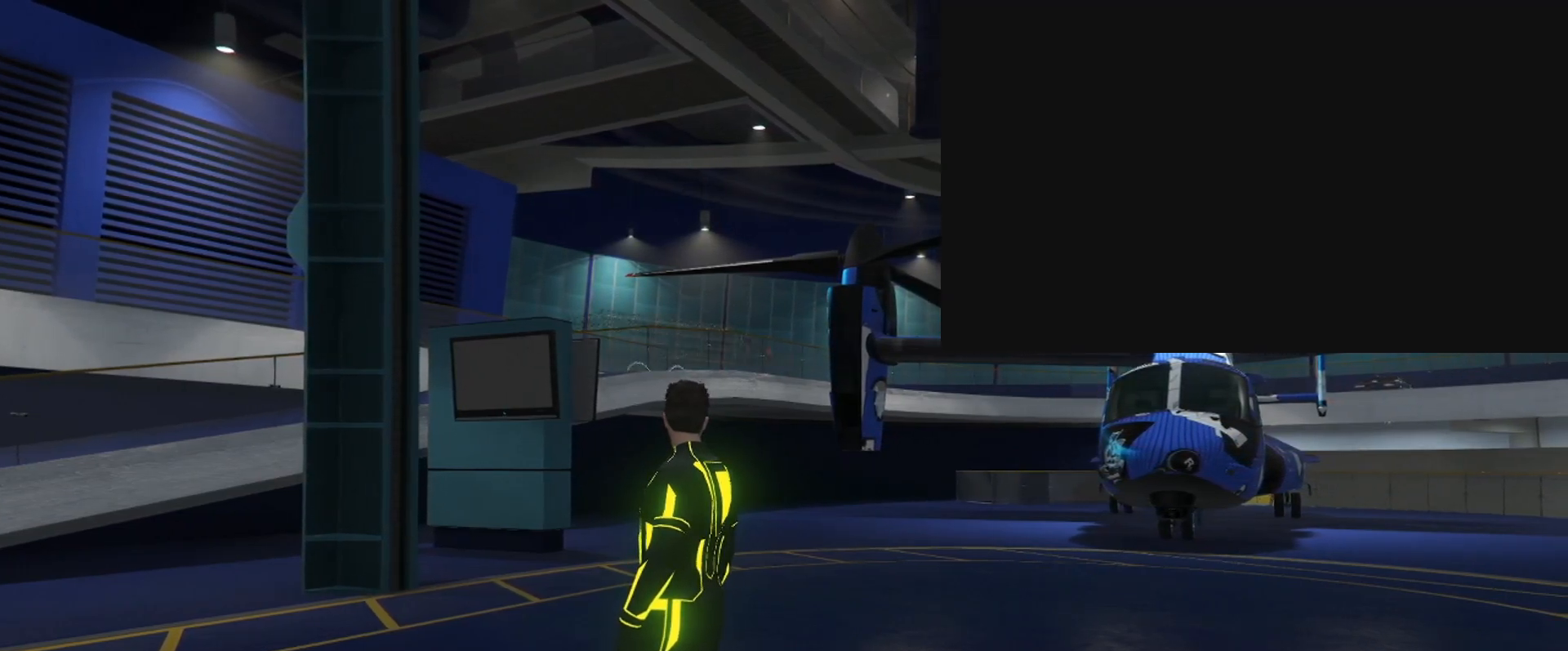
Gameplay with a controller (PlayStation layout); each line is a JSON object with the inputs held at the frame after it. "events" lists button and stick changes between this image and that frame as [ms after this image, input, new state], when the widget could be followed in between.
{"buttons": [], "left_stick": "center", "right_stick": "right", "events": []}
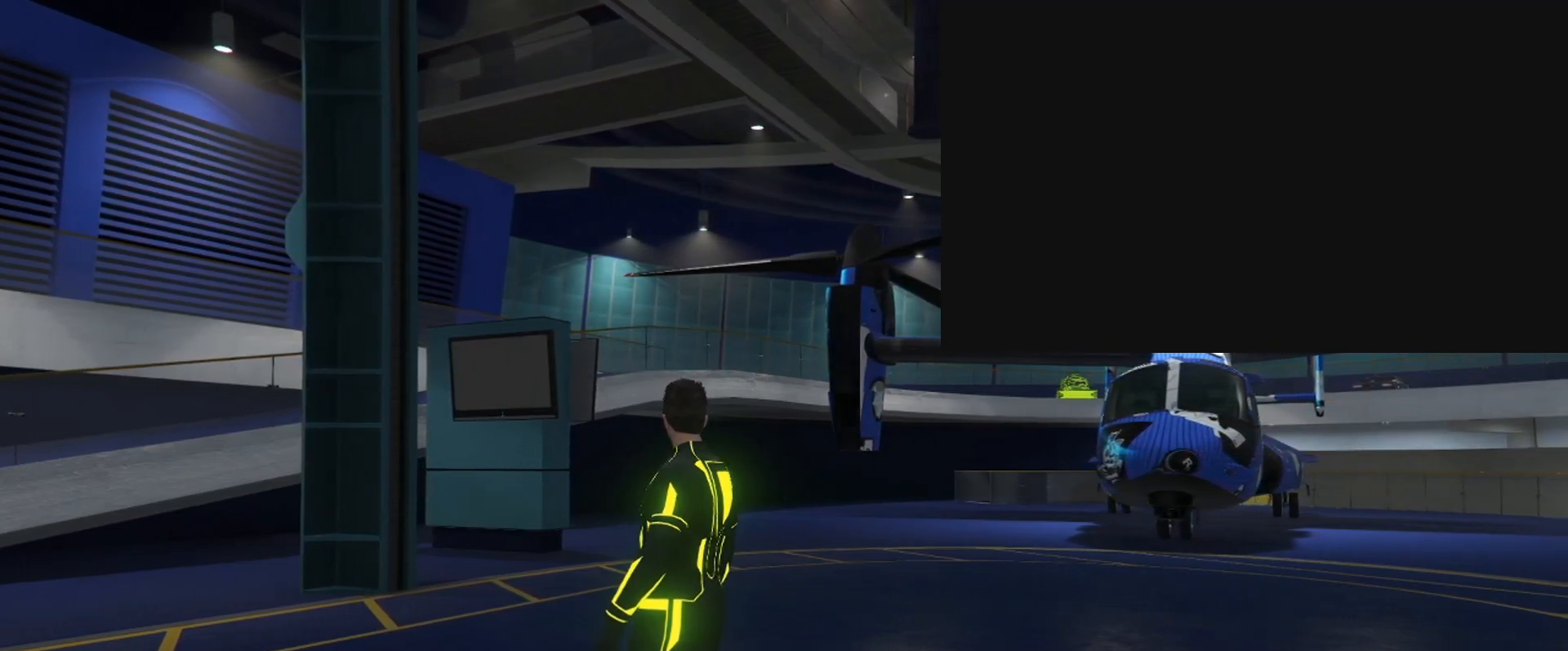
{"buttons": [], "left_stick": "center", "right_stick": "right", "events": []}
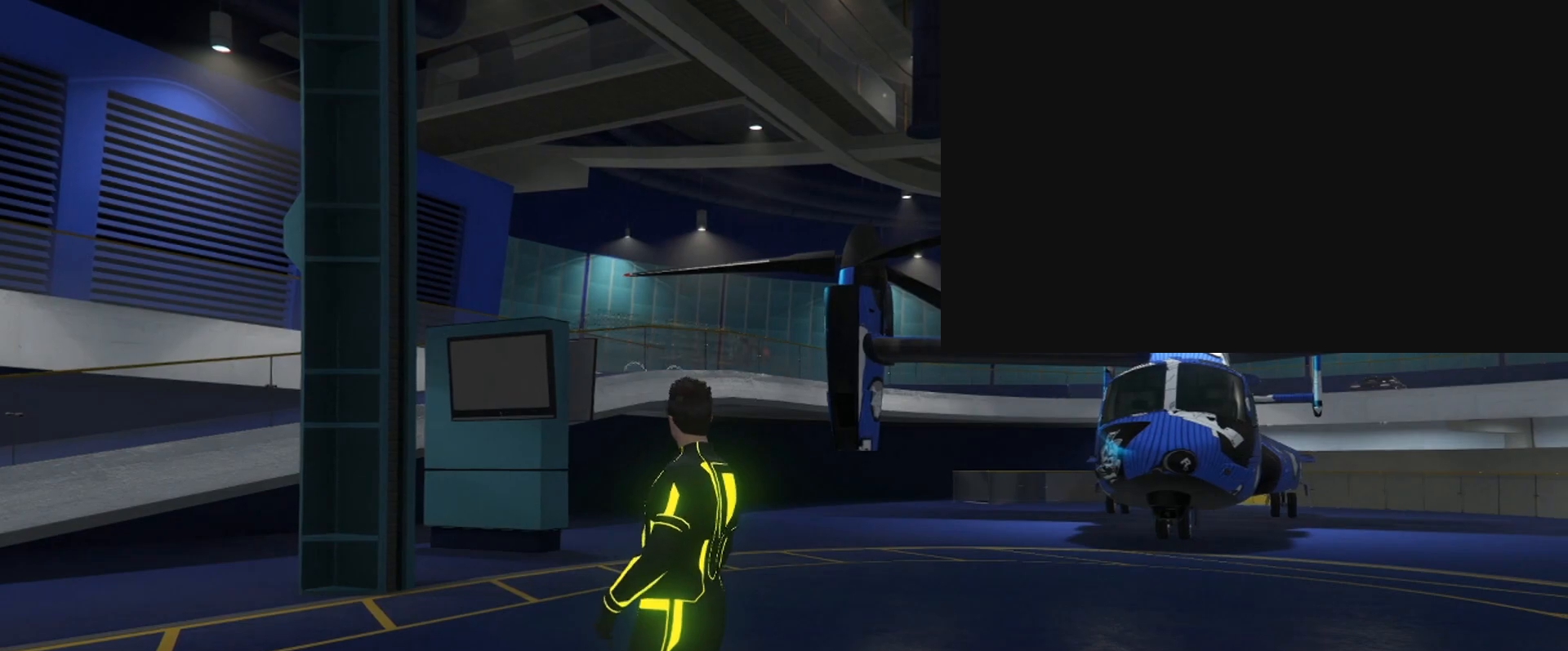
{"buttons": [], "left_stick": "center", "right_stick": "right", "events": []}
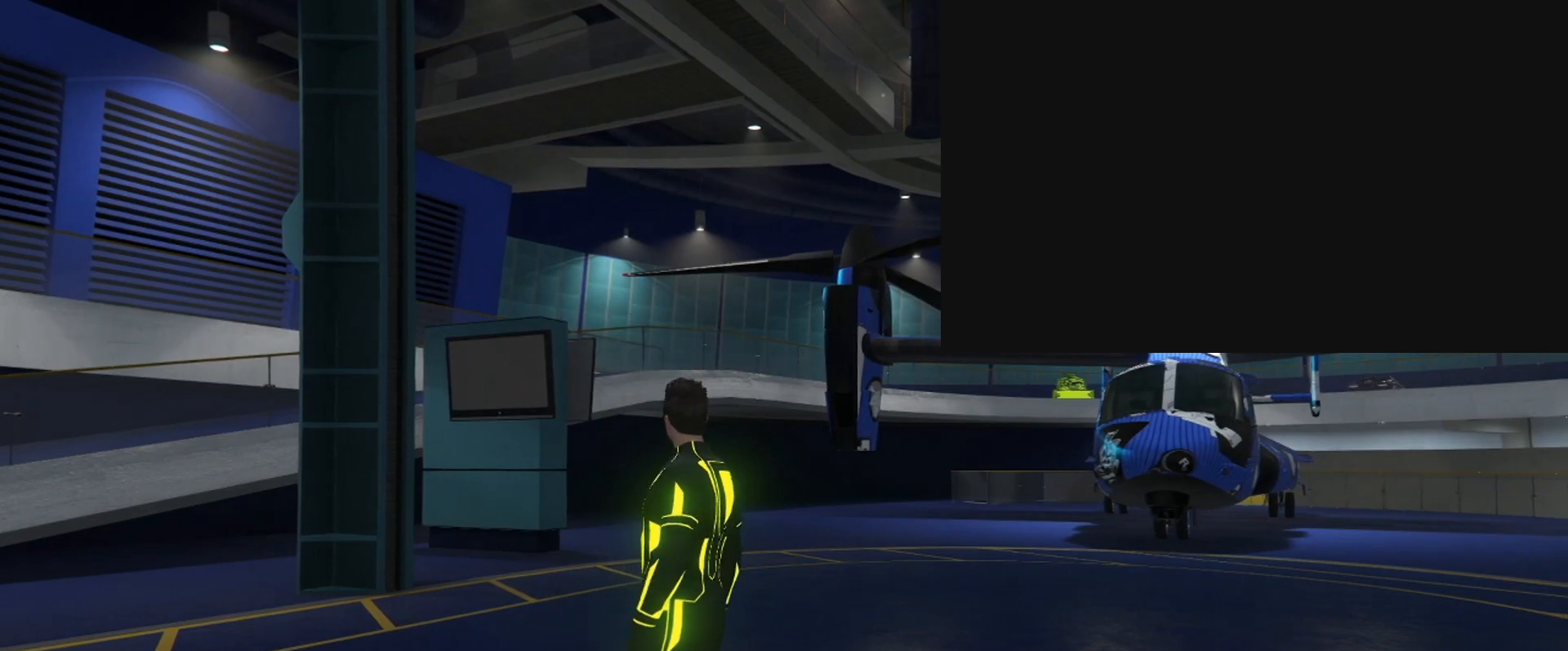
{"buttons": [], "left_stick": "center", "right_stick": "right", "events": []}
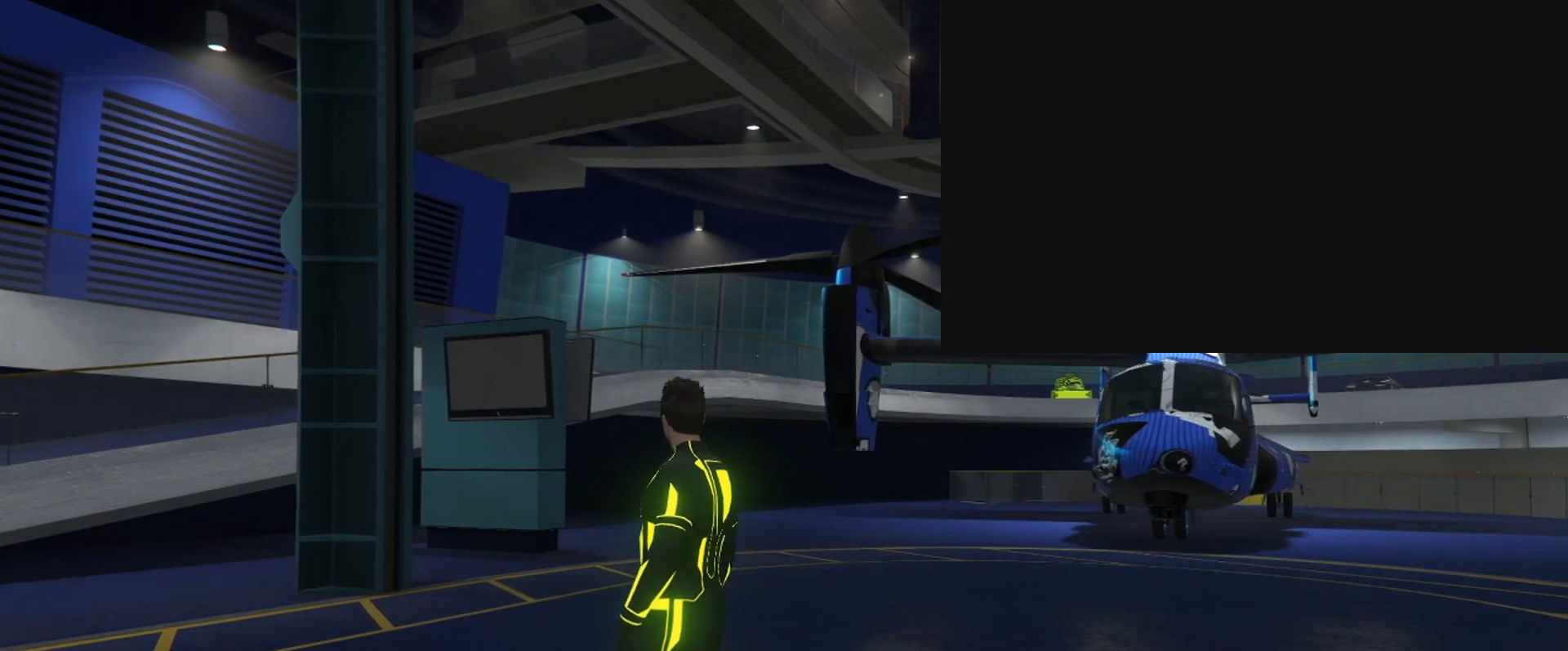
{"buttons": [], "left_stick": "center", "right_stick": "right", "events": []}
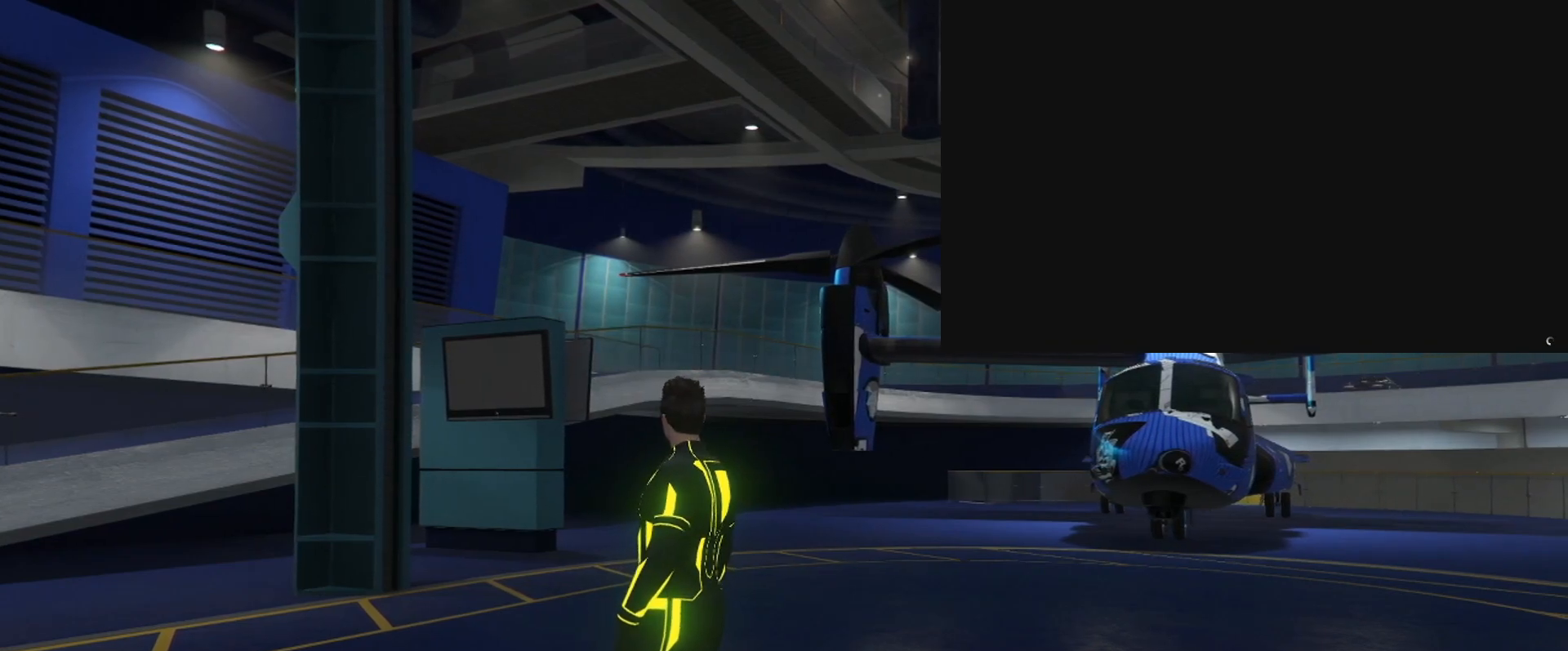
{"buttons": [], "left_stick": "center", "right_stick": "right", "events": []}
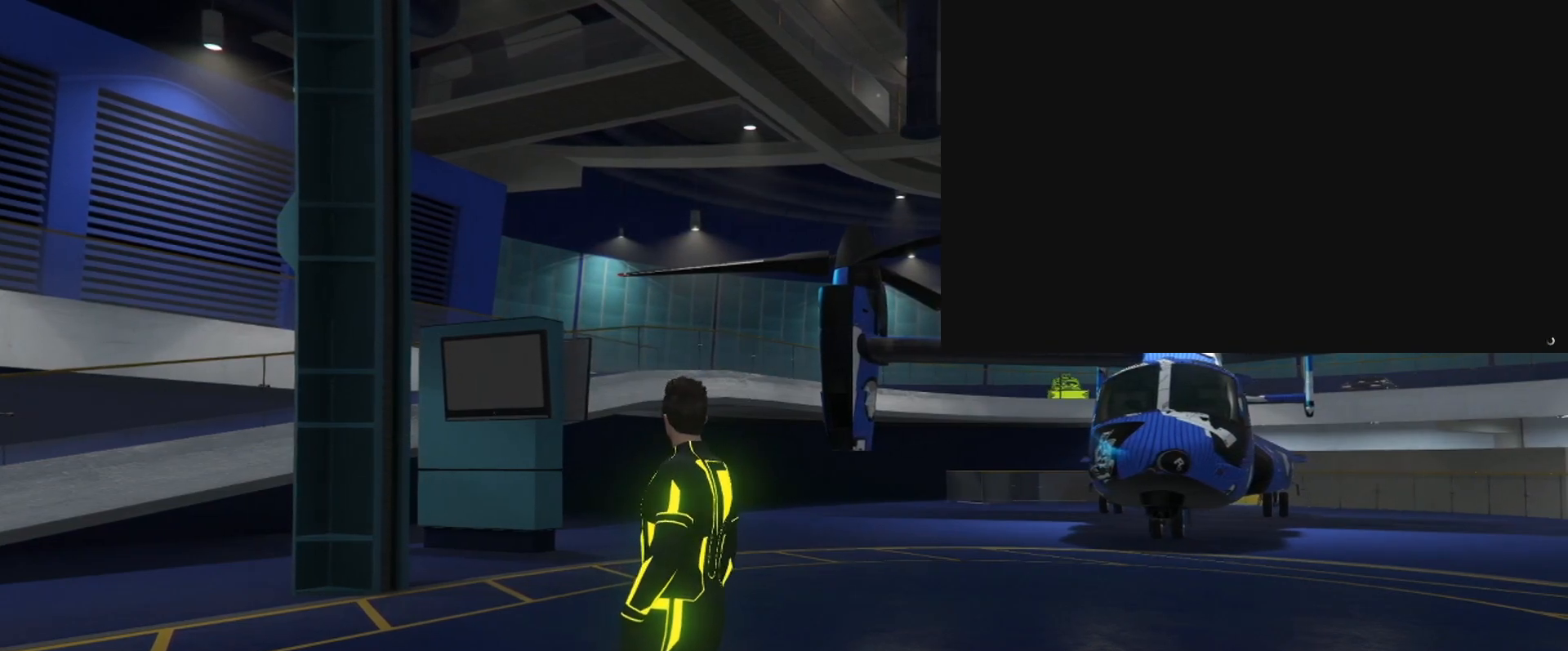
{"buttons": [], "left_stick": "center", "right_stick": "right", "events": []}
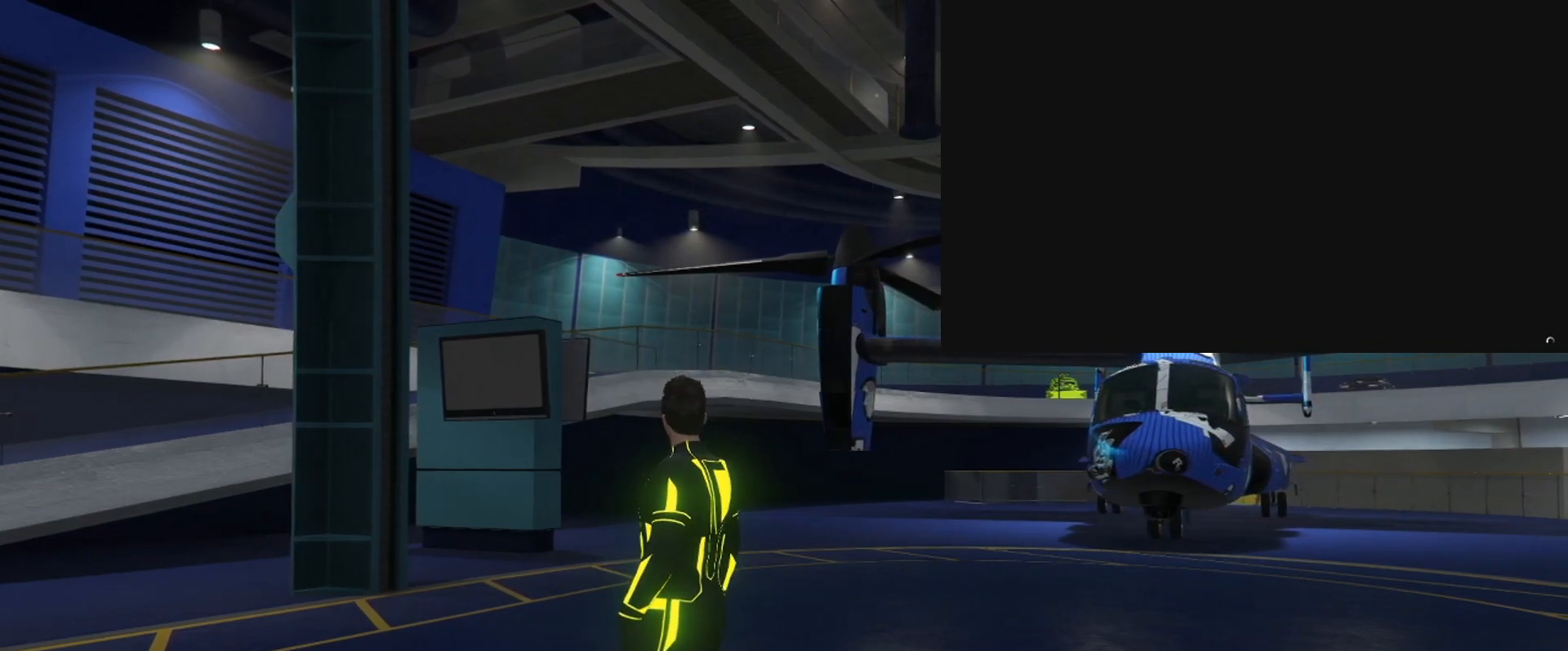
{"buttons": [], "left_stick": "center", "right_stick": "right", "events": []}
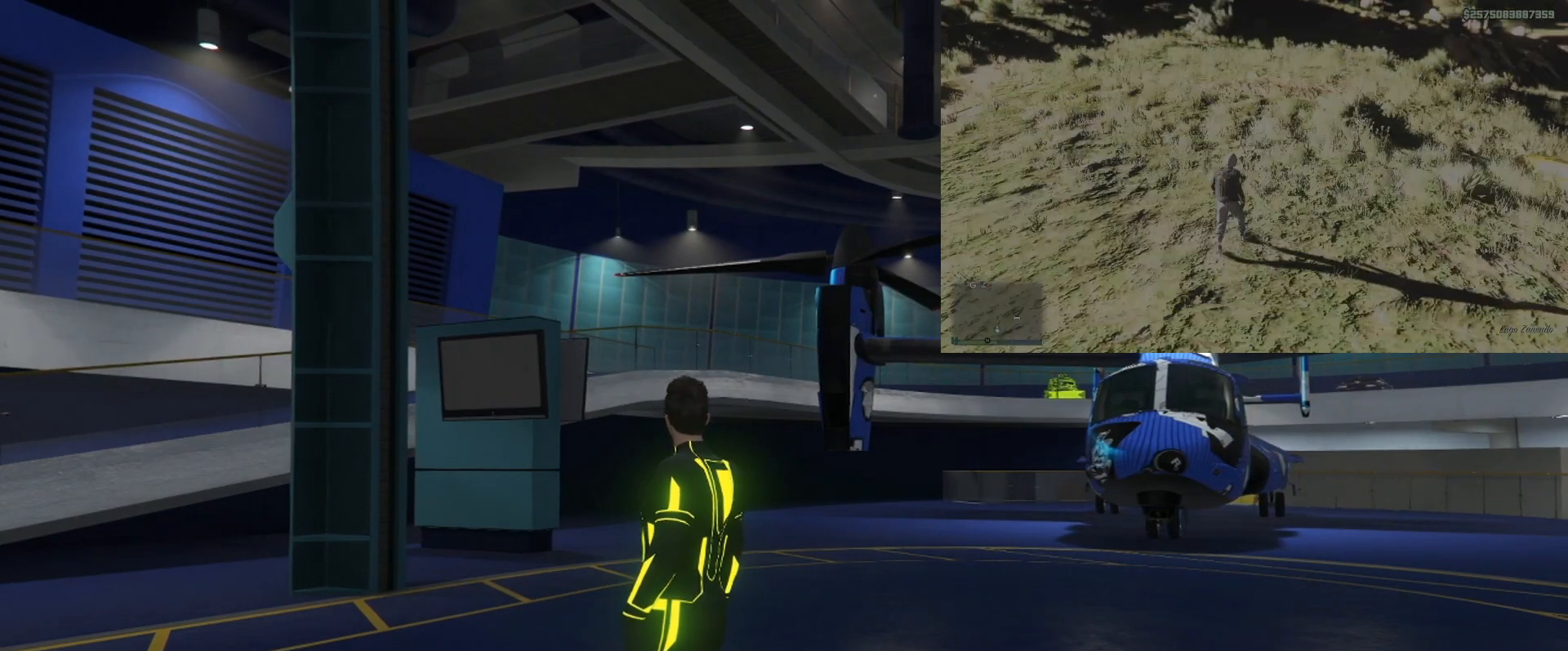
{"buttons": [], "left_stick": "center", "right_stick": "right", "events": []}
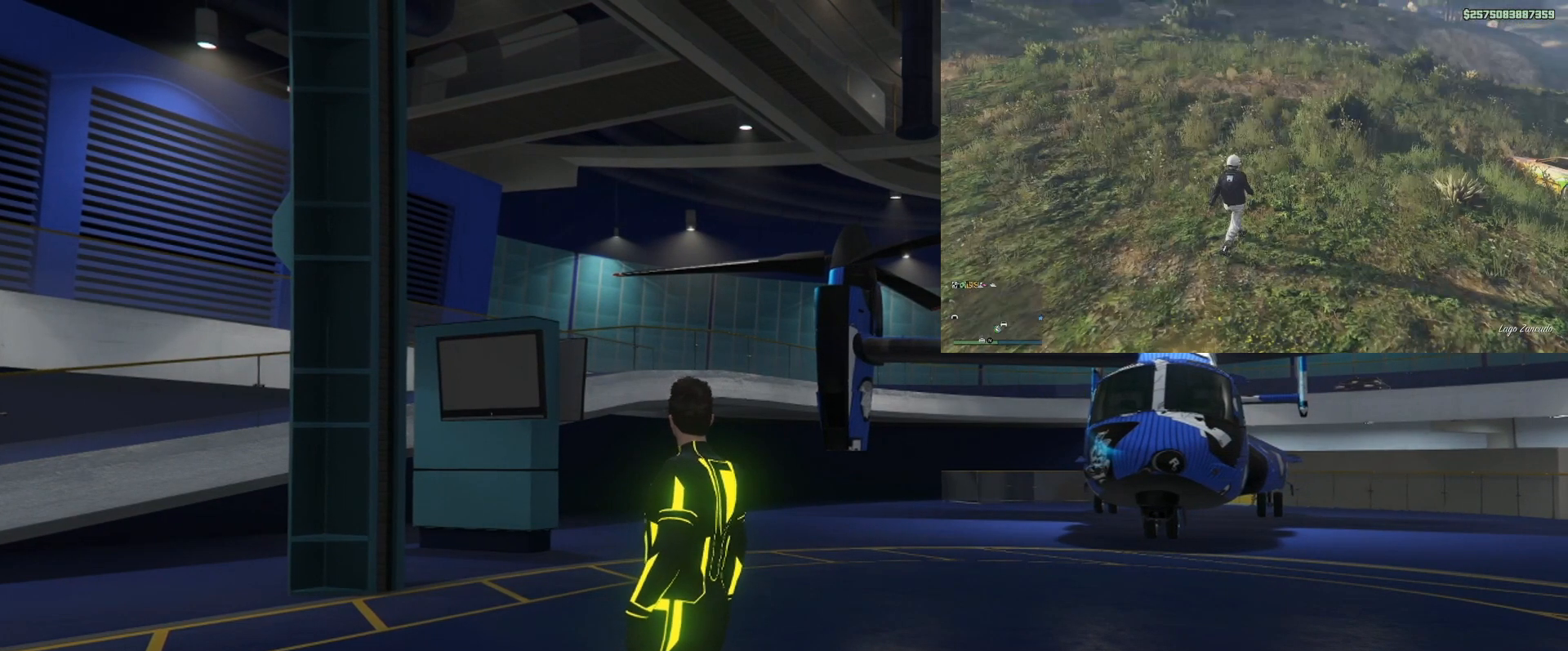
{"buttons": [], "left_stick": "center", "right_stick": "right", "events": []}
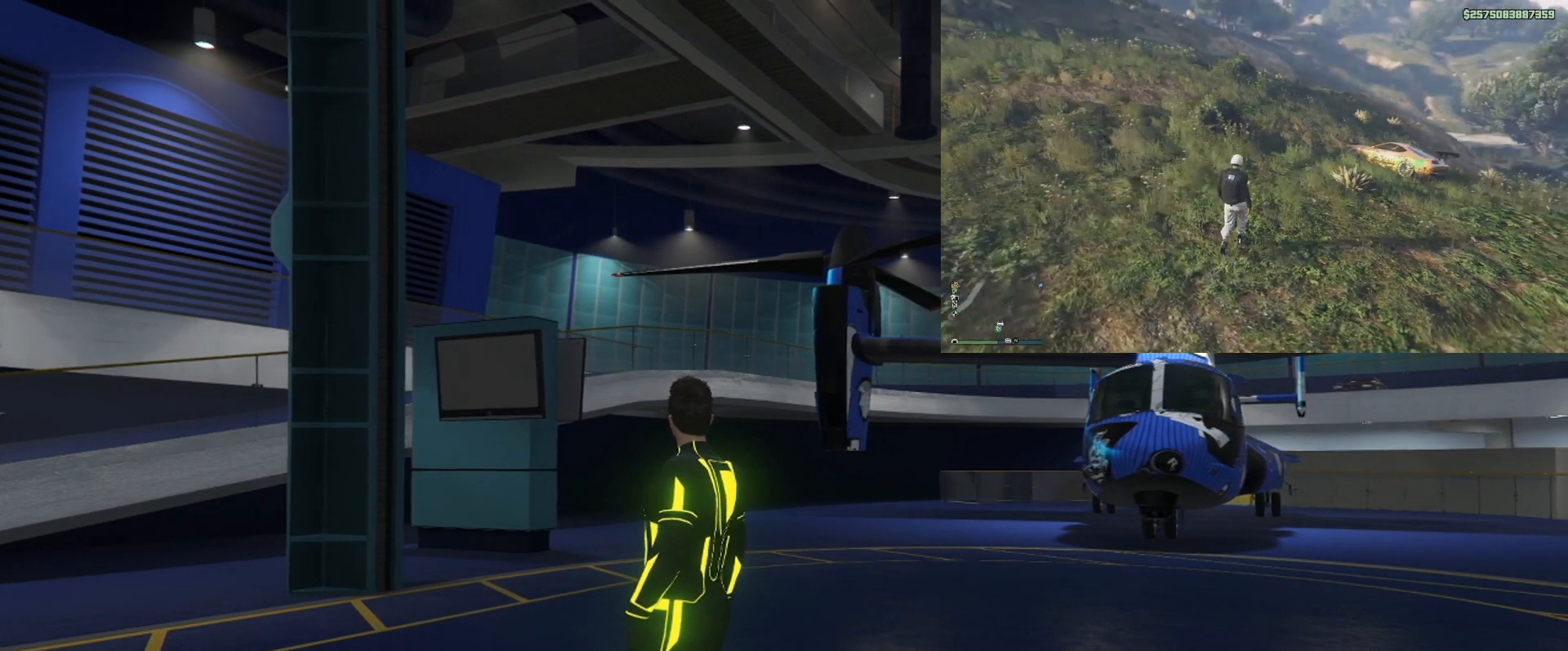
{"buttons": [], "left_stick": "center", "right_stick": "right", "events": []}
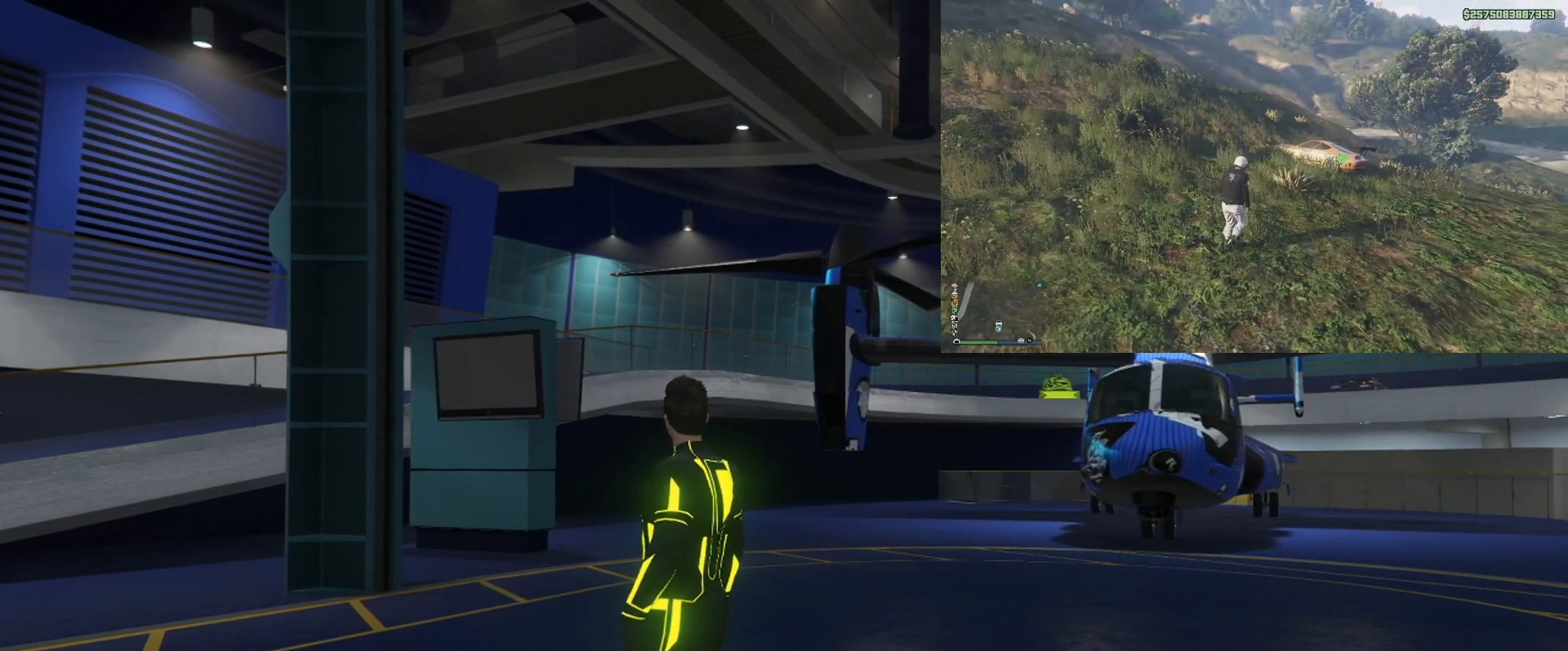
{"buttons": [], "left_stick": "center", "right_stick": "right", "events": []}
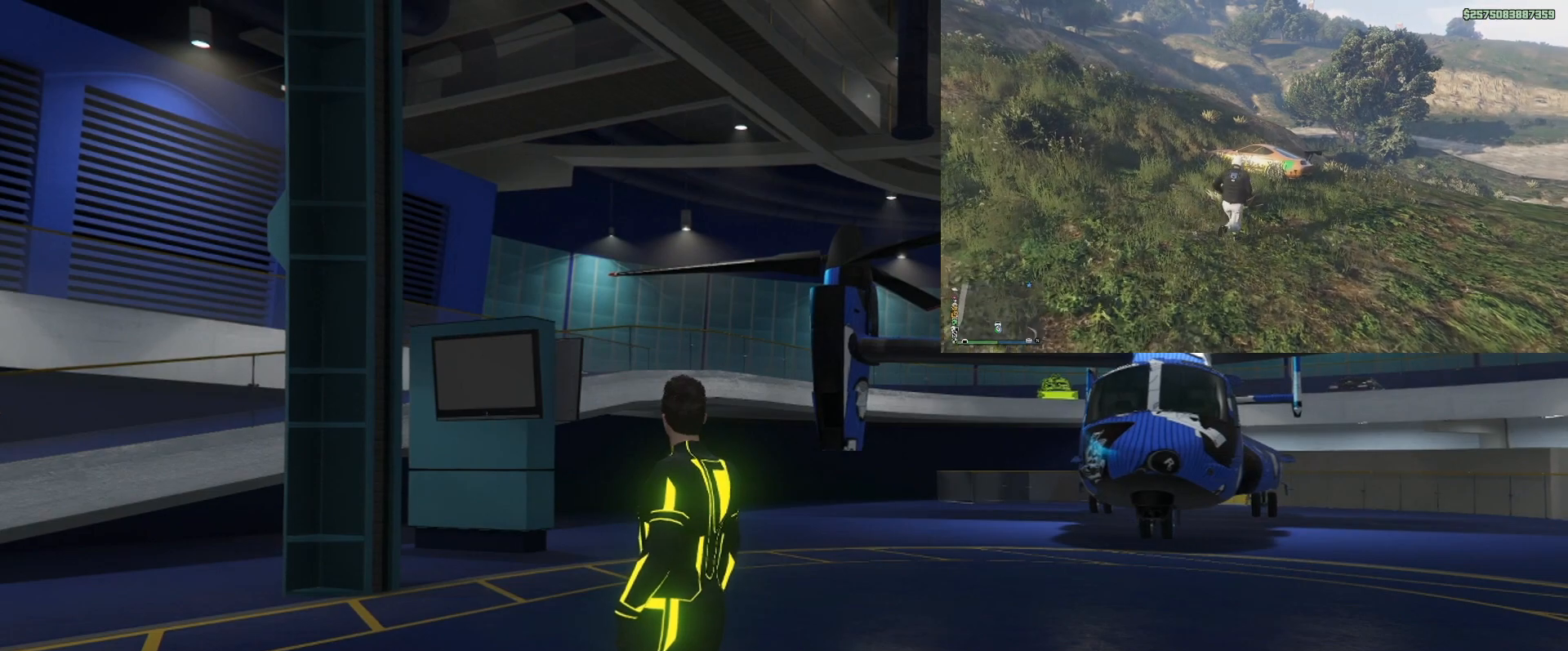
{"buttons": [], "left_stick": "center", "right_stick": "right", "events": []}
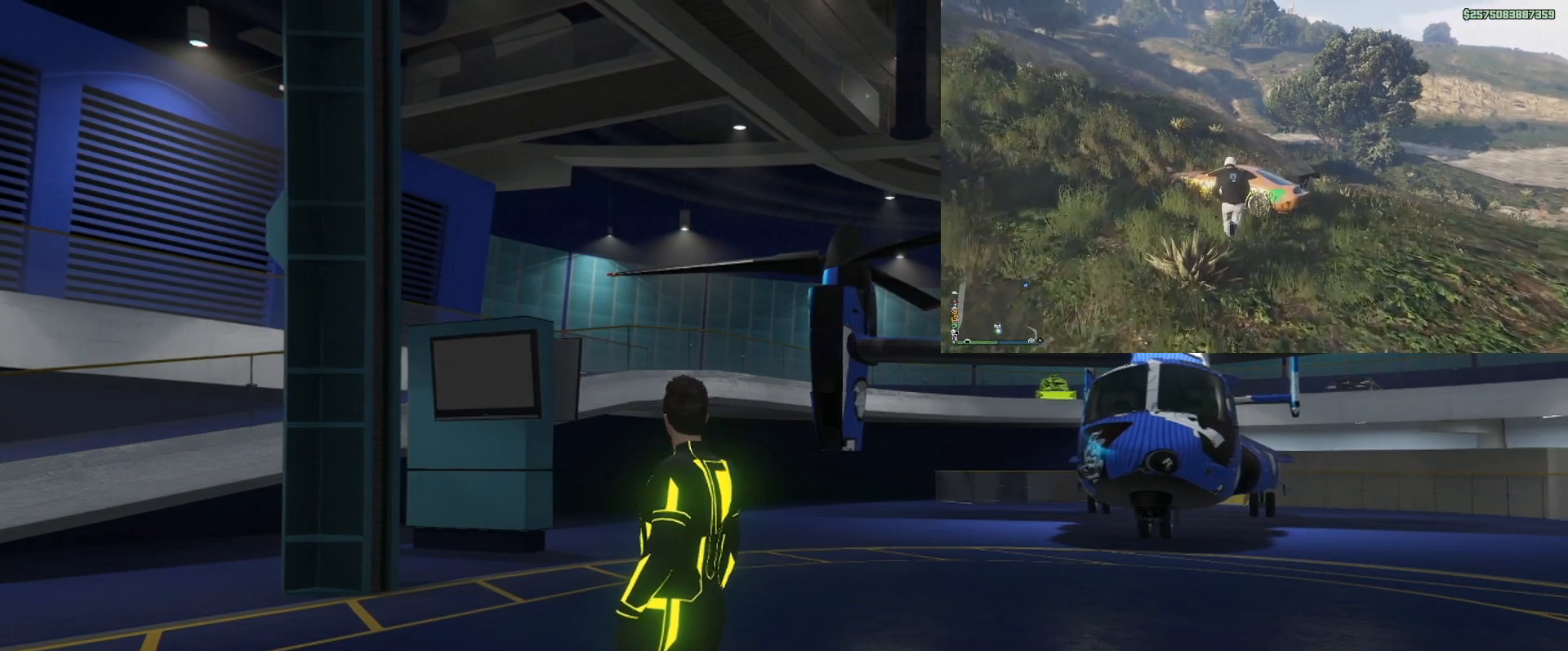
{"buttons": [], "left_stick": "center", "right_stick": "right", "events": []}
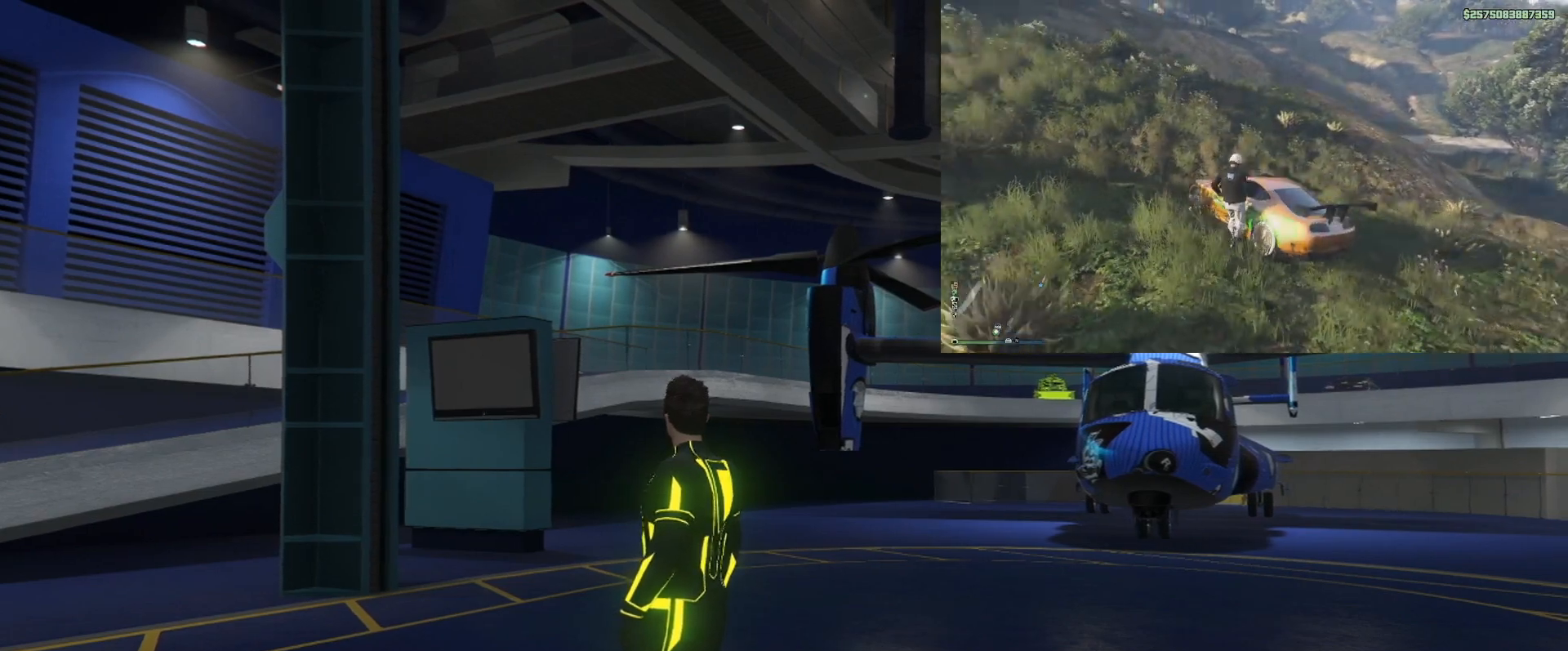
{"buttons": [], "left_stick": "center", "right_stick": "right", "events": []}
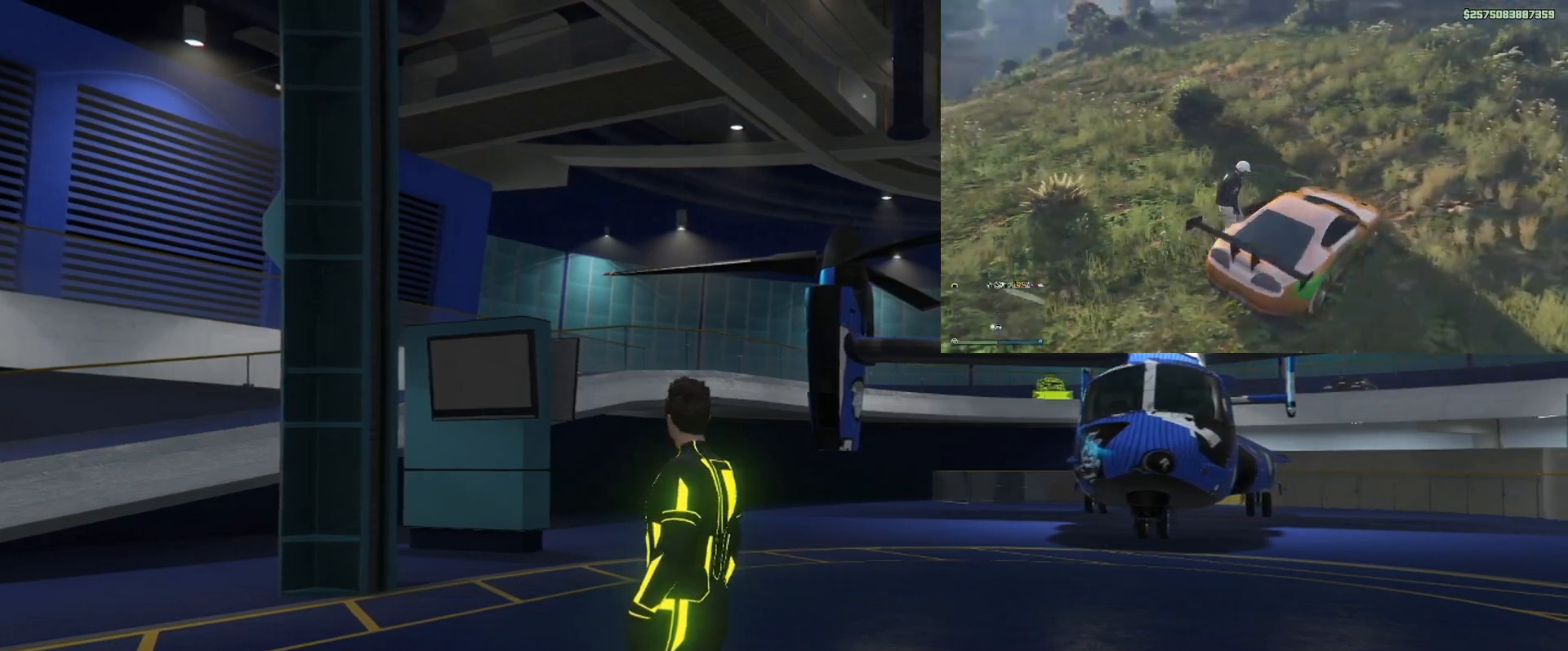
{"buttons": [], "left_stick": "center", "right_stick": "right", "events": []}
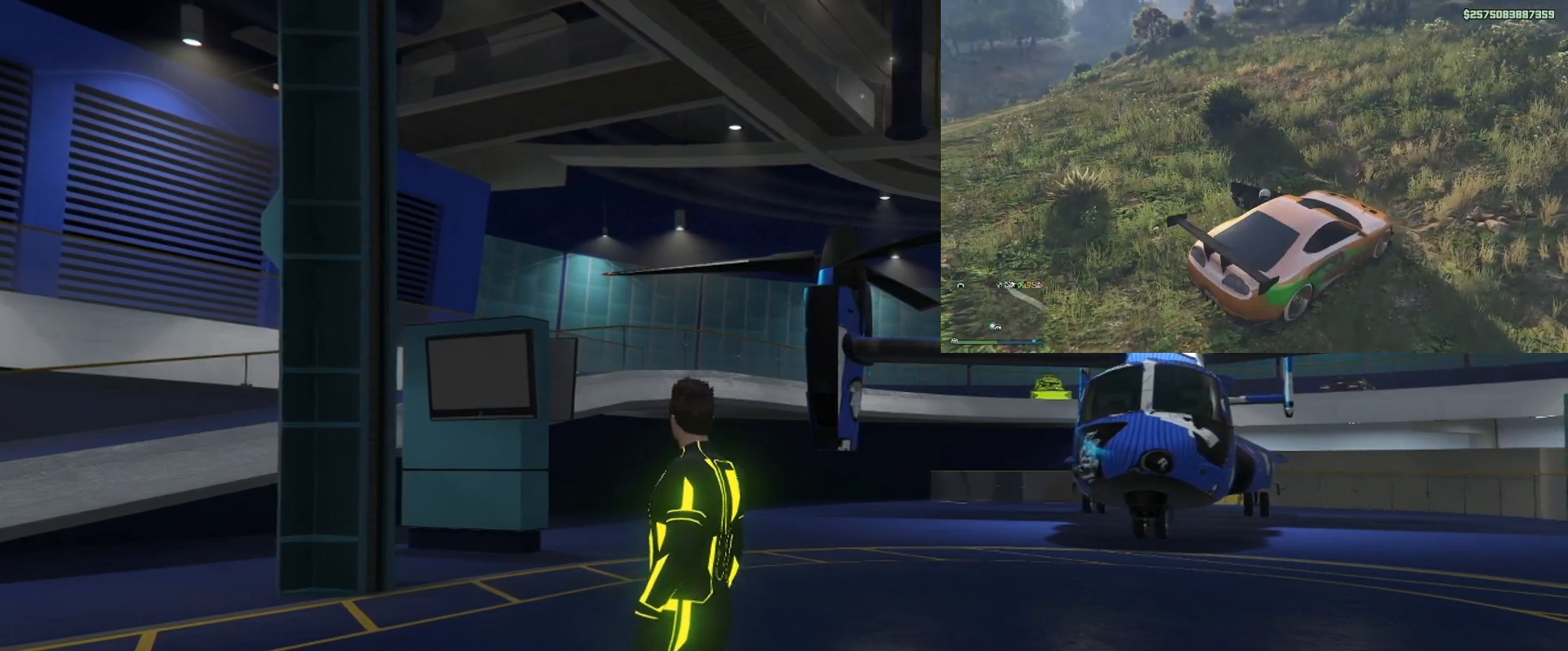
{"buttons": [], "left_stick": "center", "right_stick": "right", "events": []}
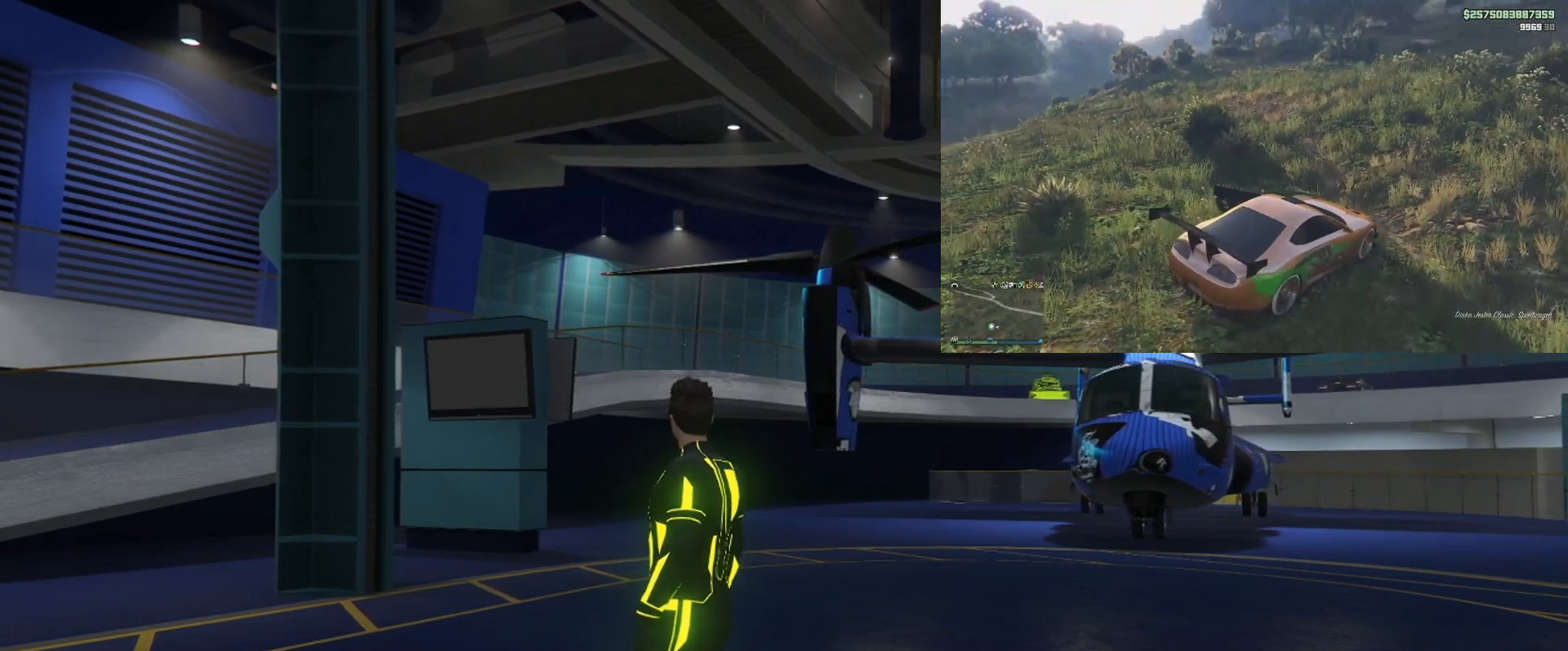
{"buttons": [], "left_stick": "center", "right_stick": "right", "events": []}
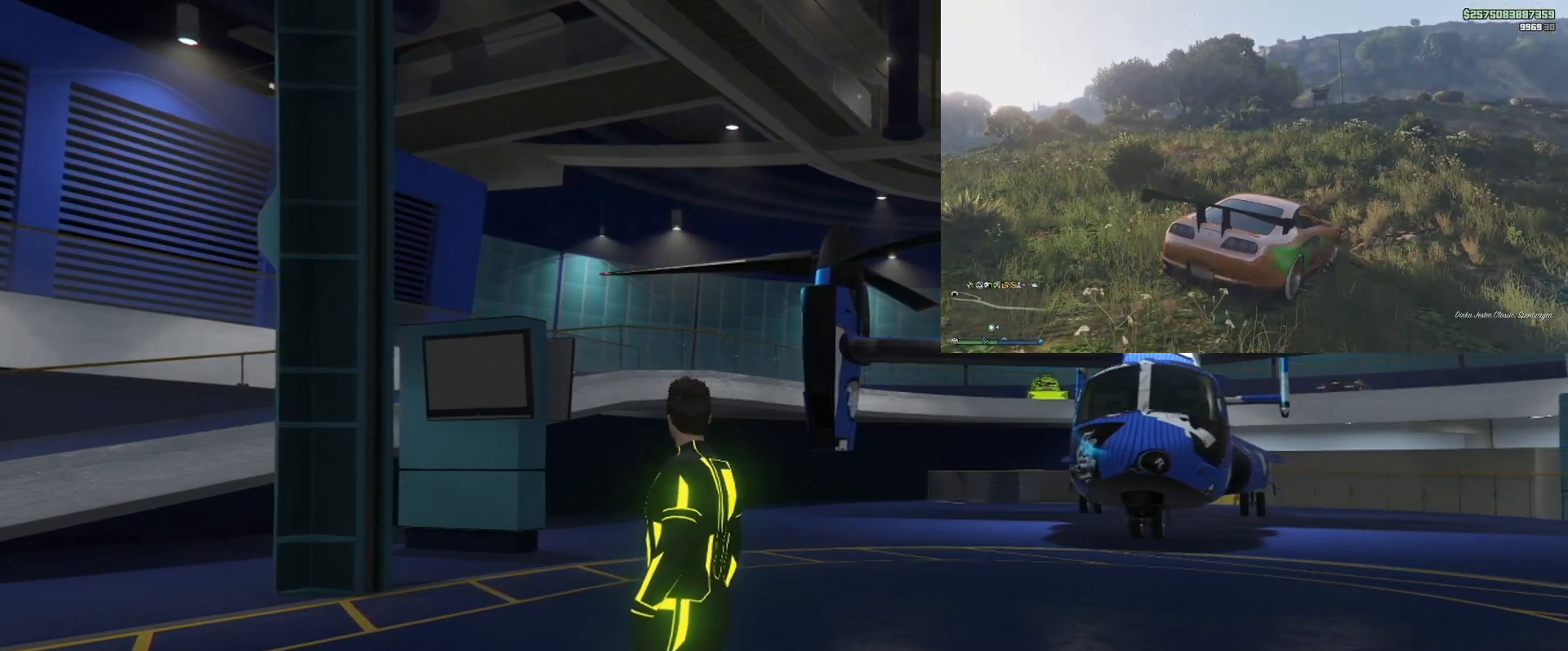
{"buttons": [], "left_stick": "center", "right_stick": "right", "events": []}
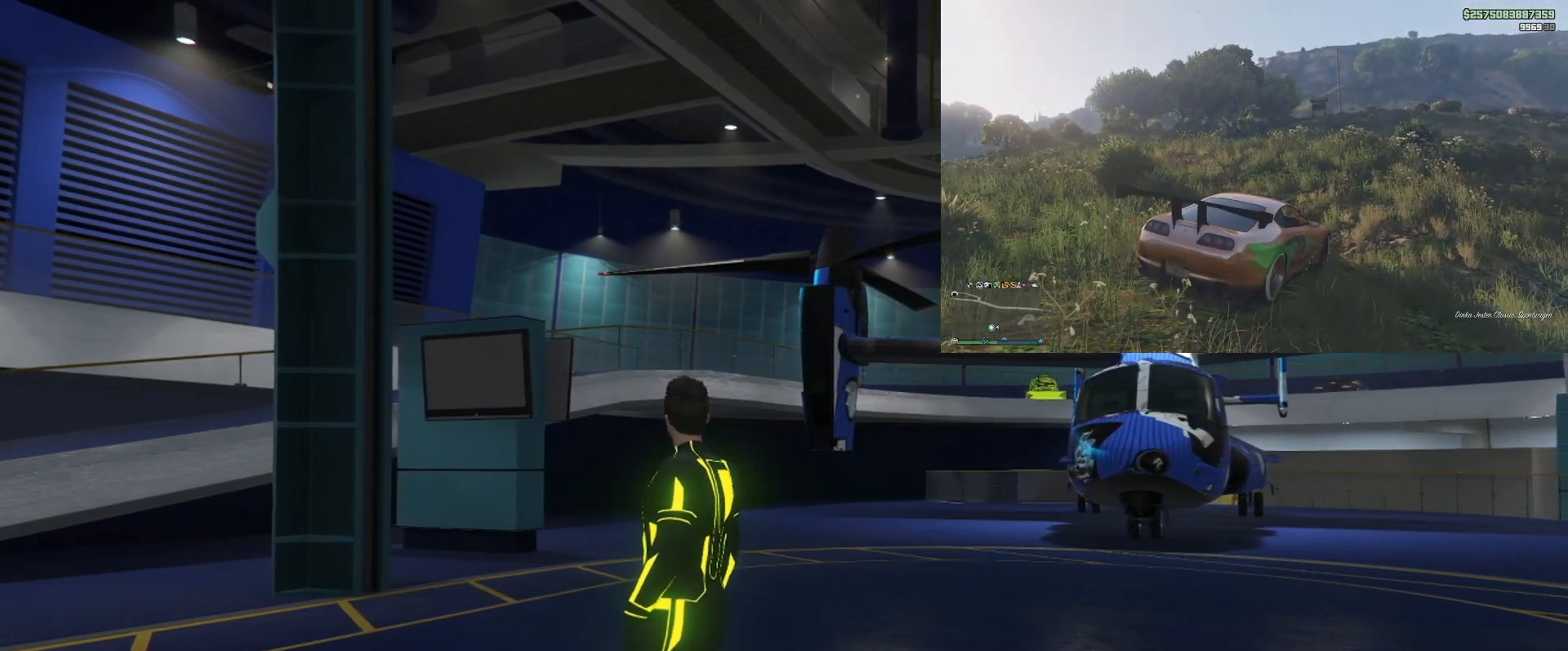
{"buttons": [], "left_stick": "center", "right_stick": "right", "events": []}
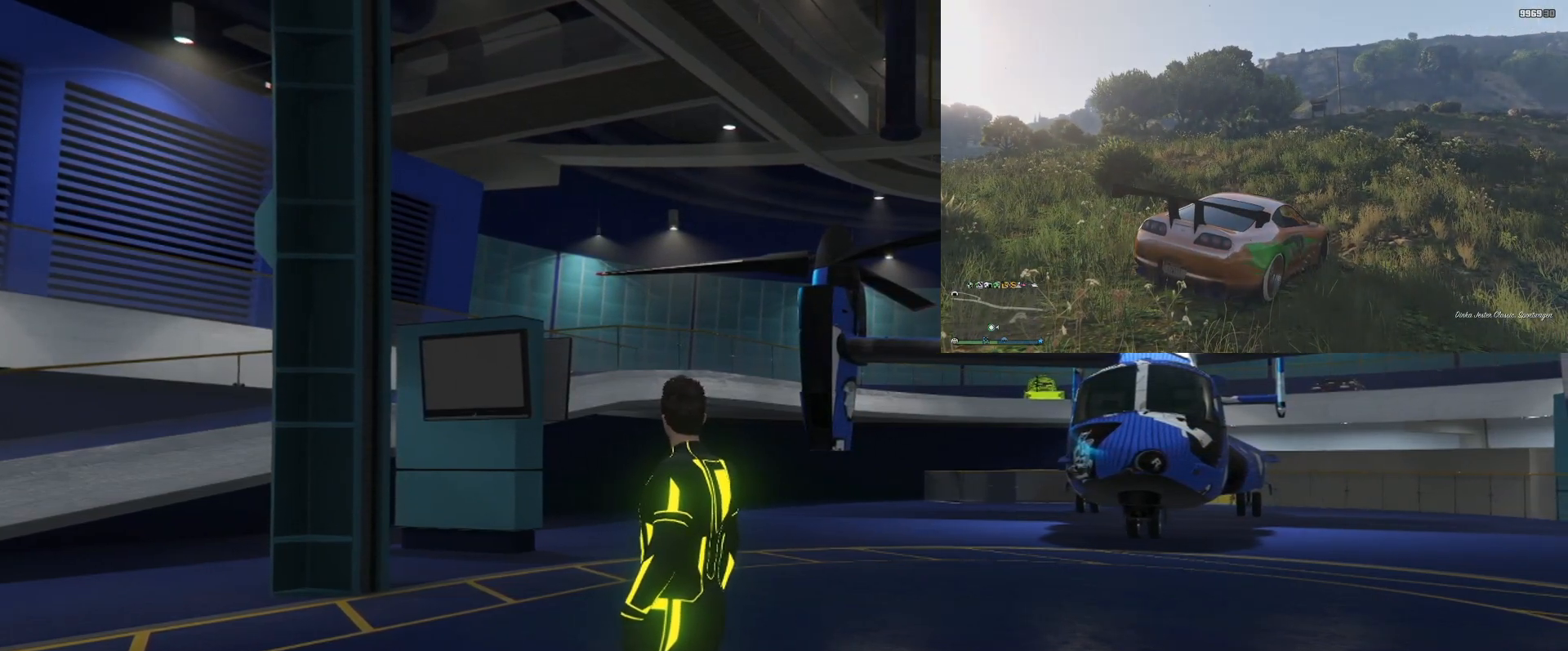
{"buttons": [], "left_stick": "center", "right_stick": "right", "events": []}
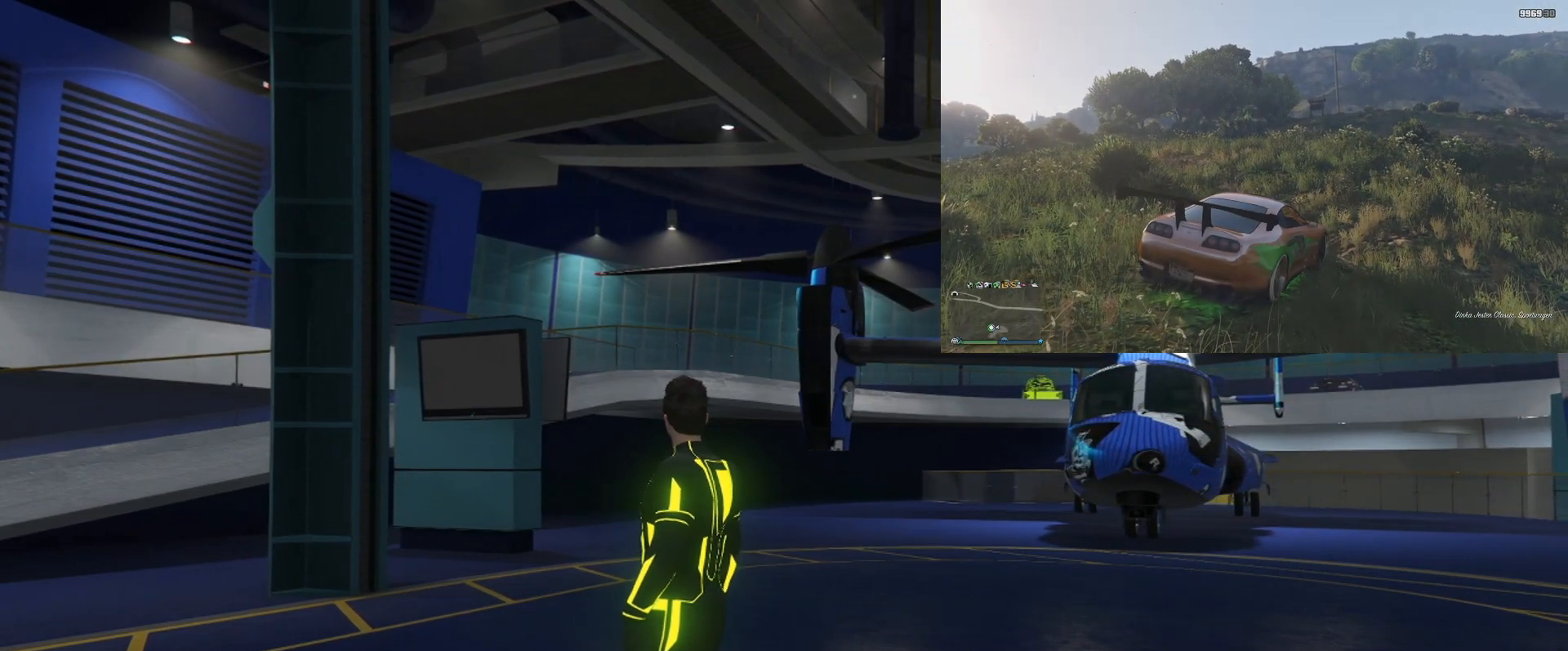
{"buttons": [], "left_stick": "center", "right_stick": "right", "events": []}
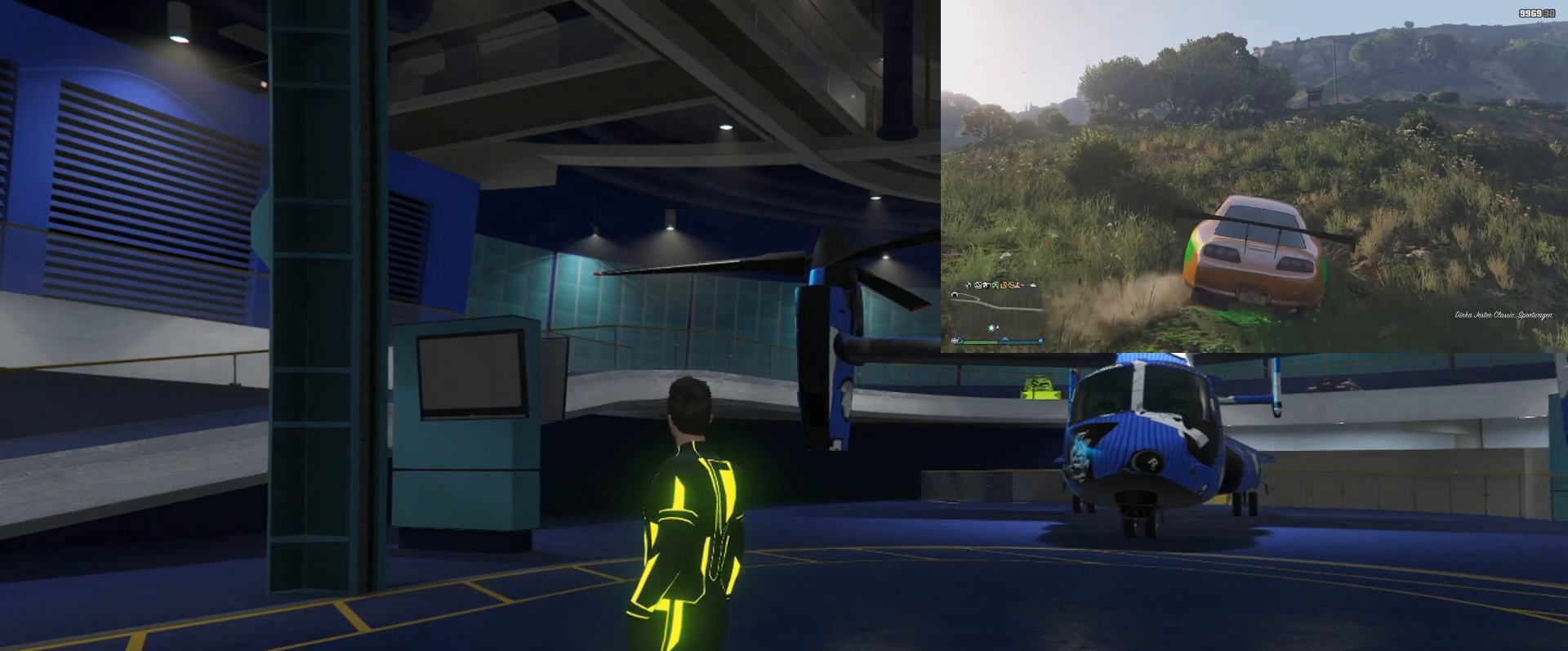
{"buttons": [], "left_stick": "center", "right_stick": "right", "events": []}
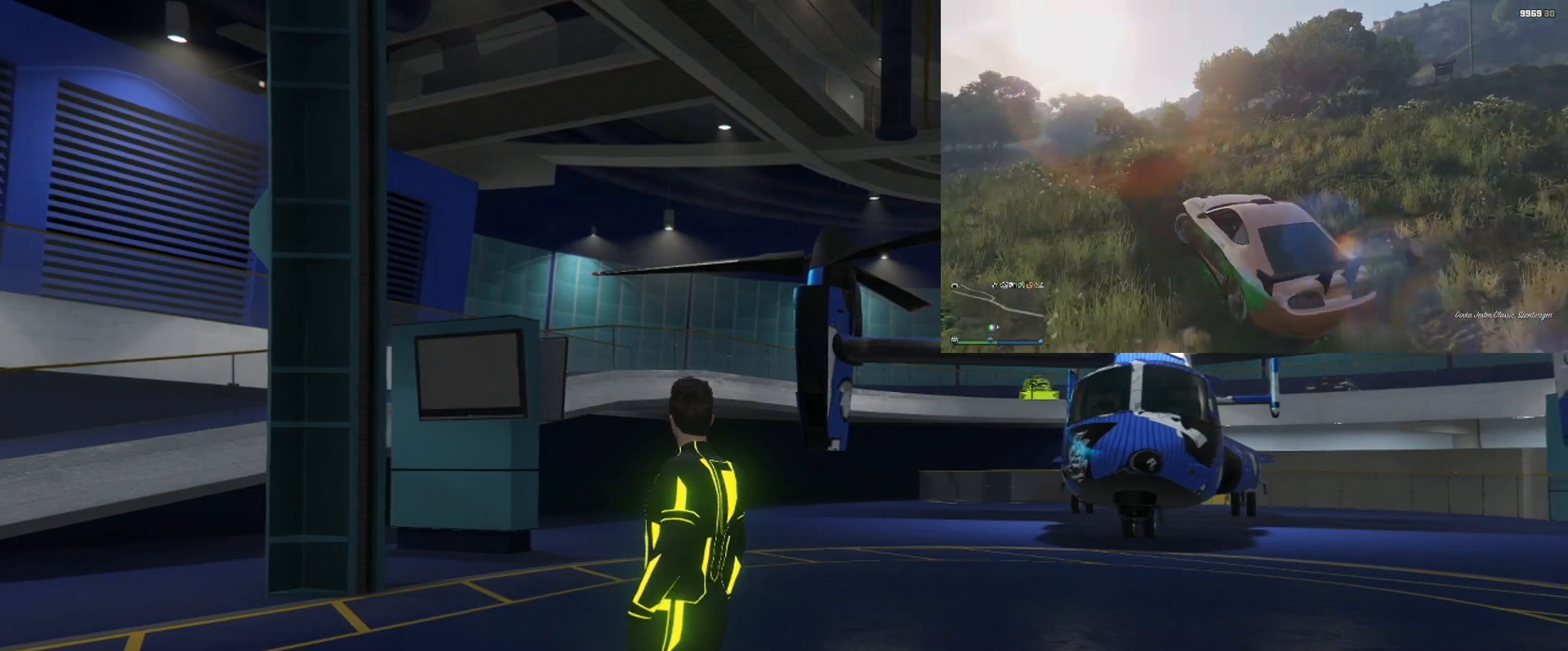
{"buttons": [], "left_stick": "center", "right_stick": "right", "events": []}
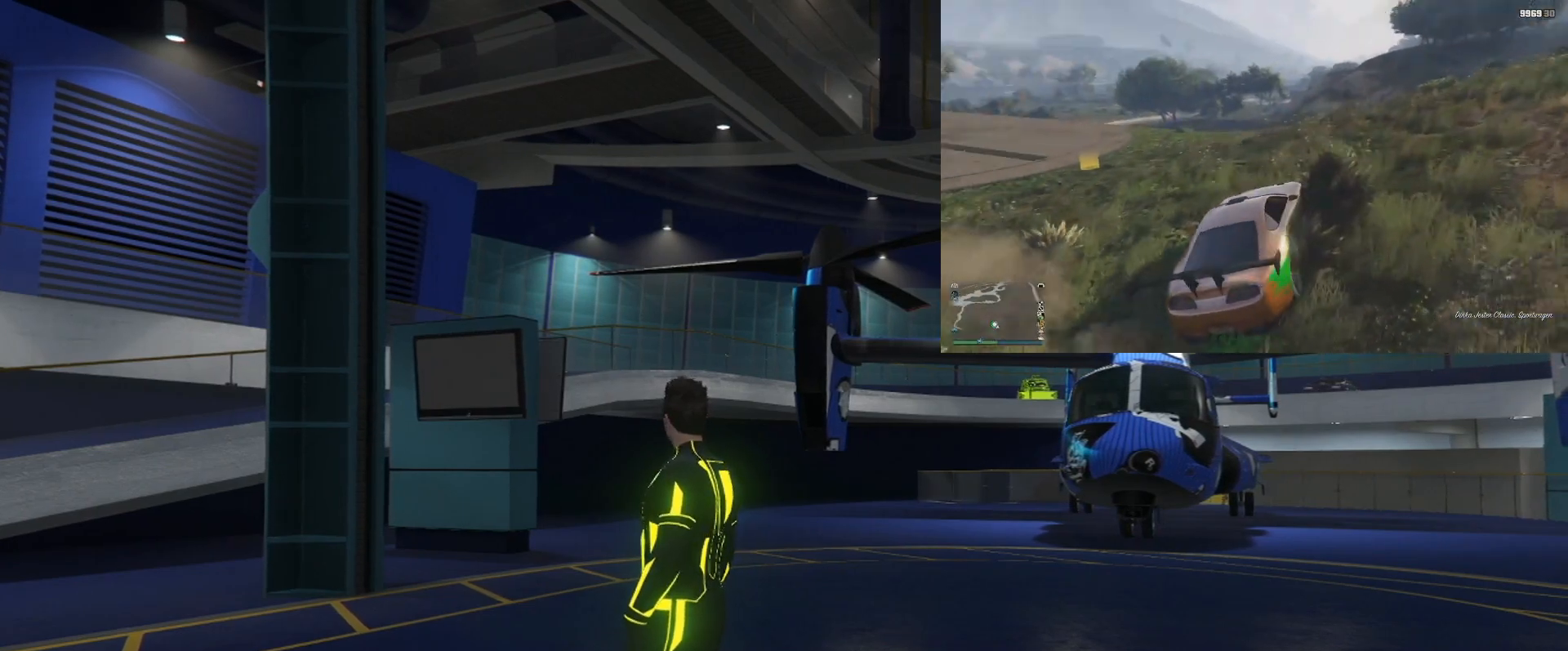
{"buttons": [], "left_stick": "center", "right_stick": "right", "events": []}
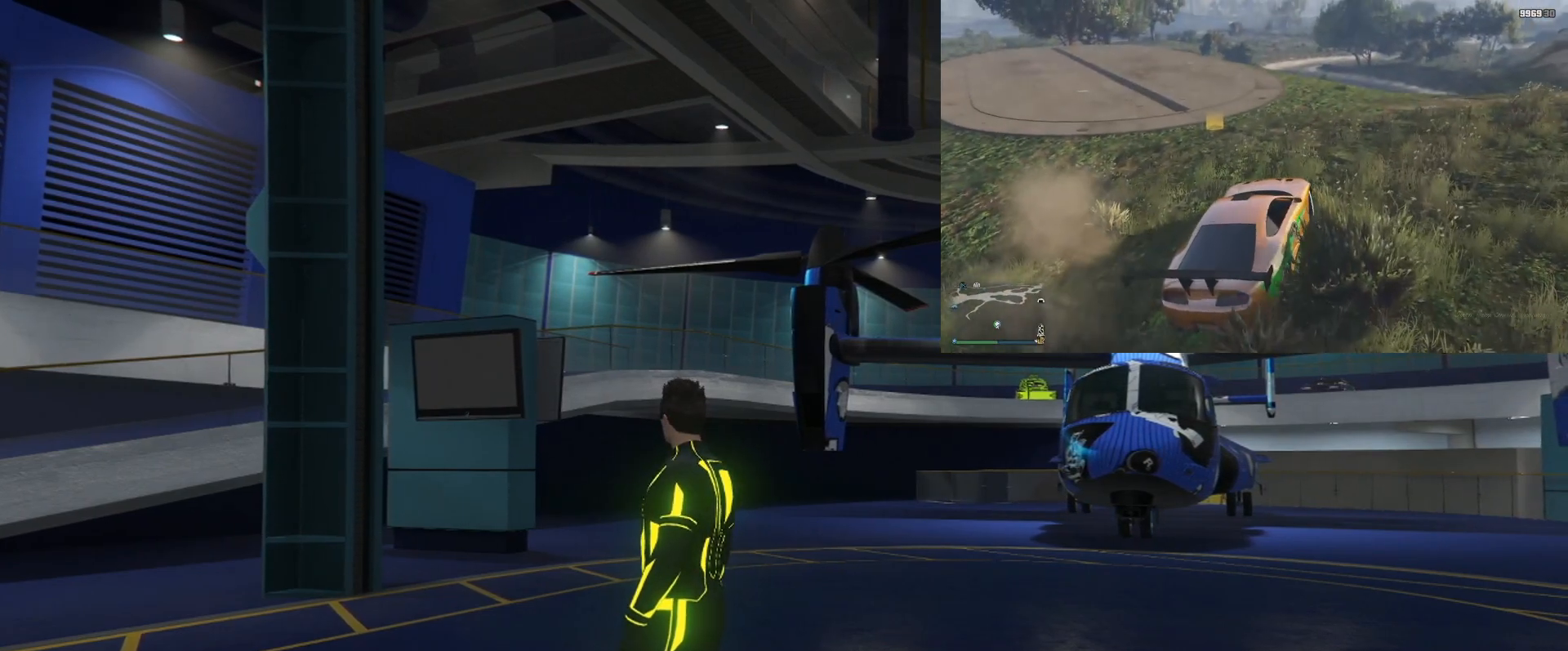
{"buttons": [], "left_stick": "center", "right_stick": "right", "events": []}
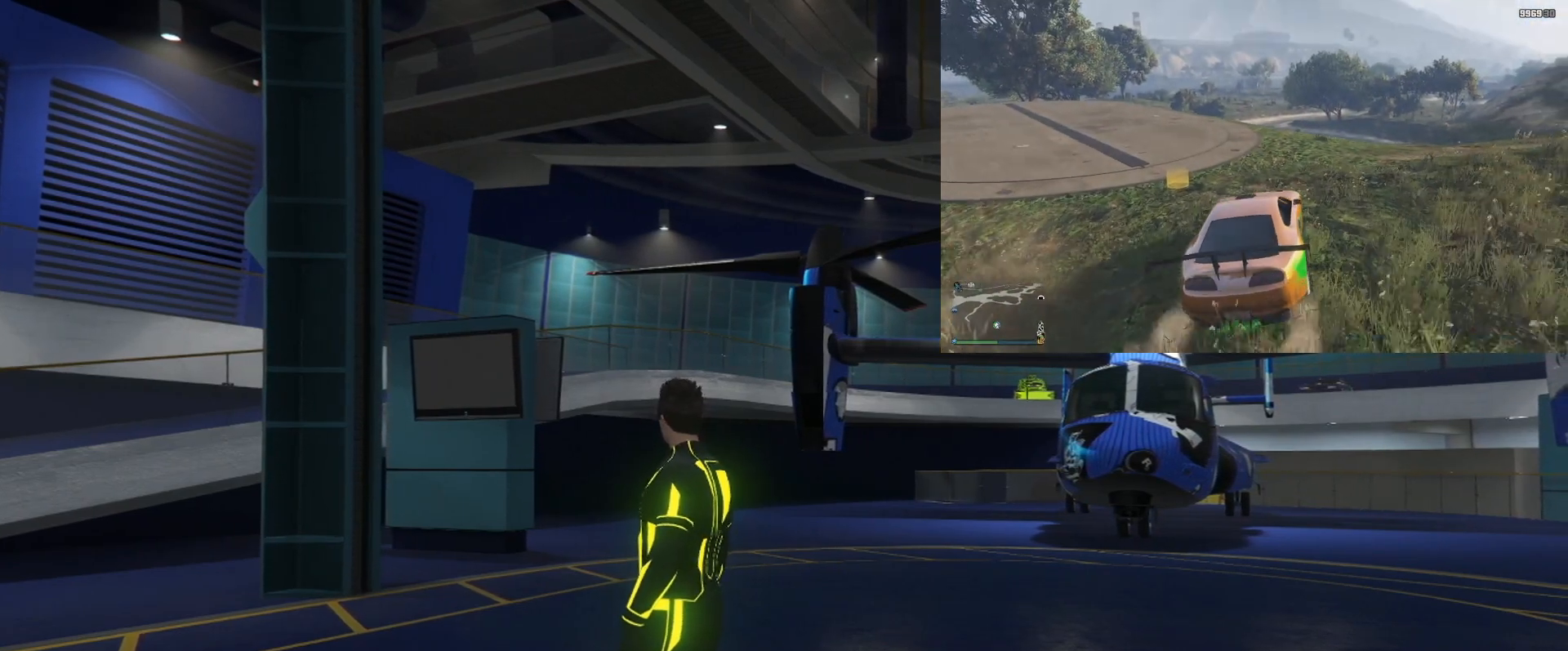
{"buttons": [], "left_stick": "center", "right_stick": "right", "events": []}
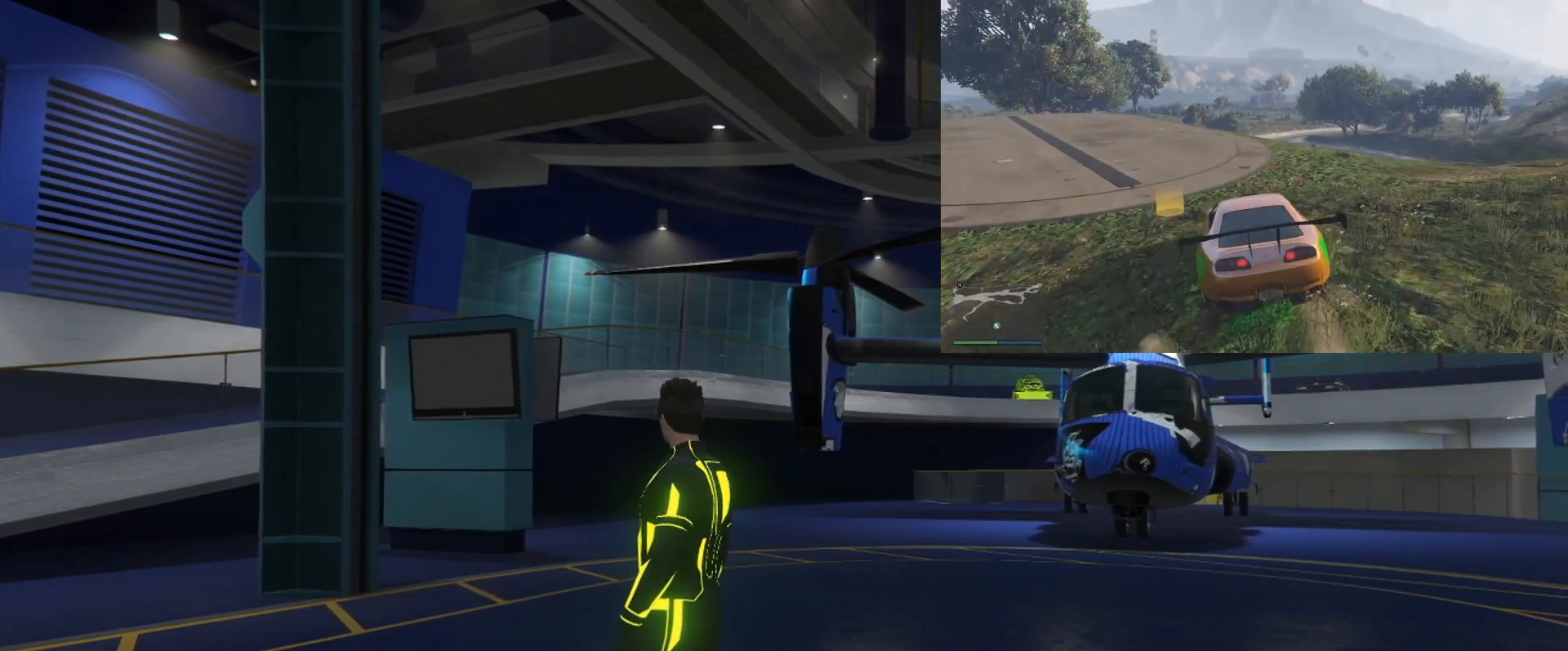
{"buttons": [], "left_stick": "center", "right_stick": "right", "events": []}
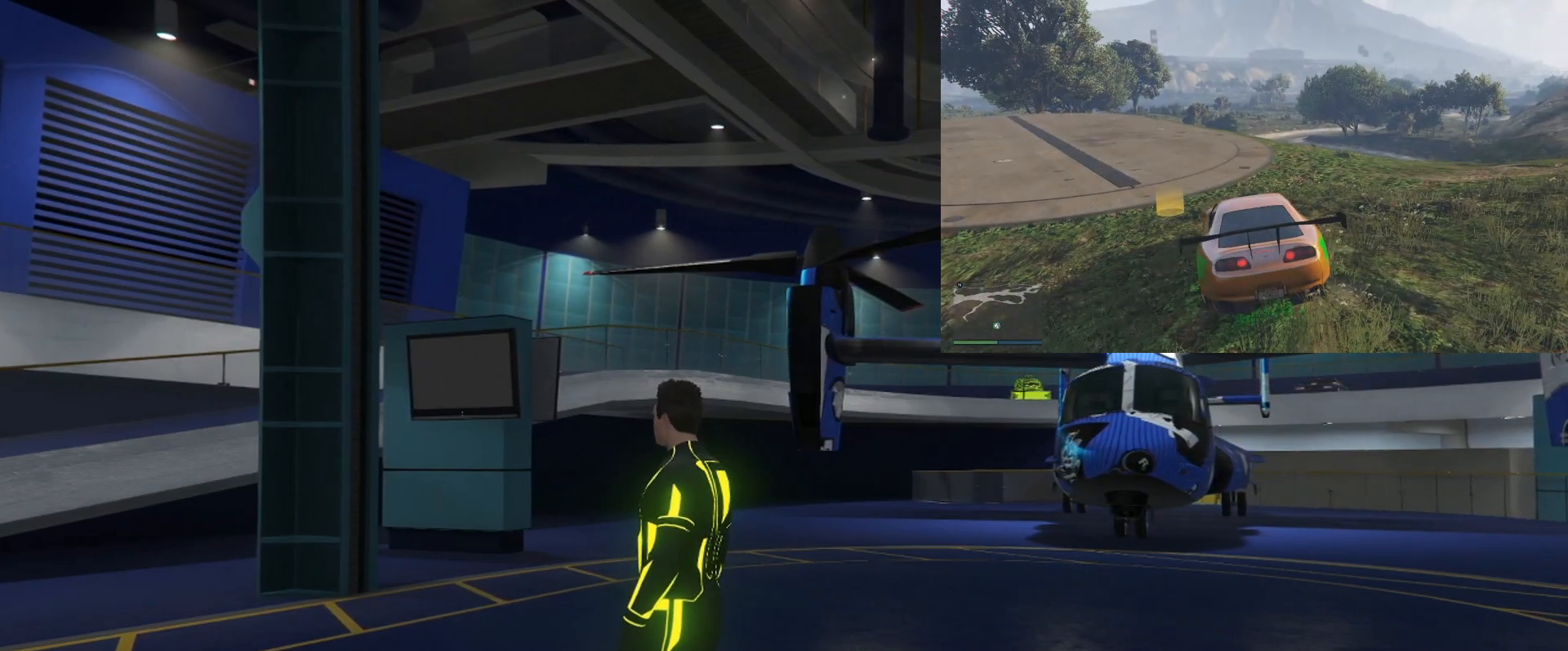
{"buttons": [], "left_stick": "center", "right_stick": "right", "events": []}
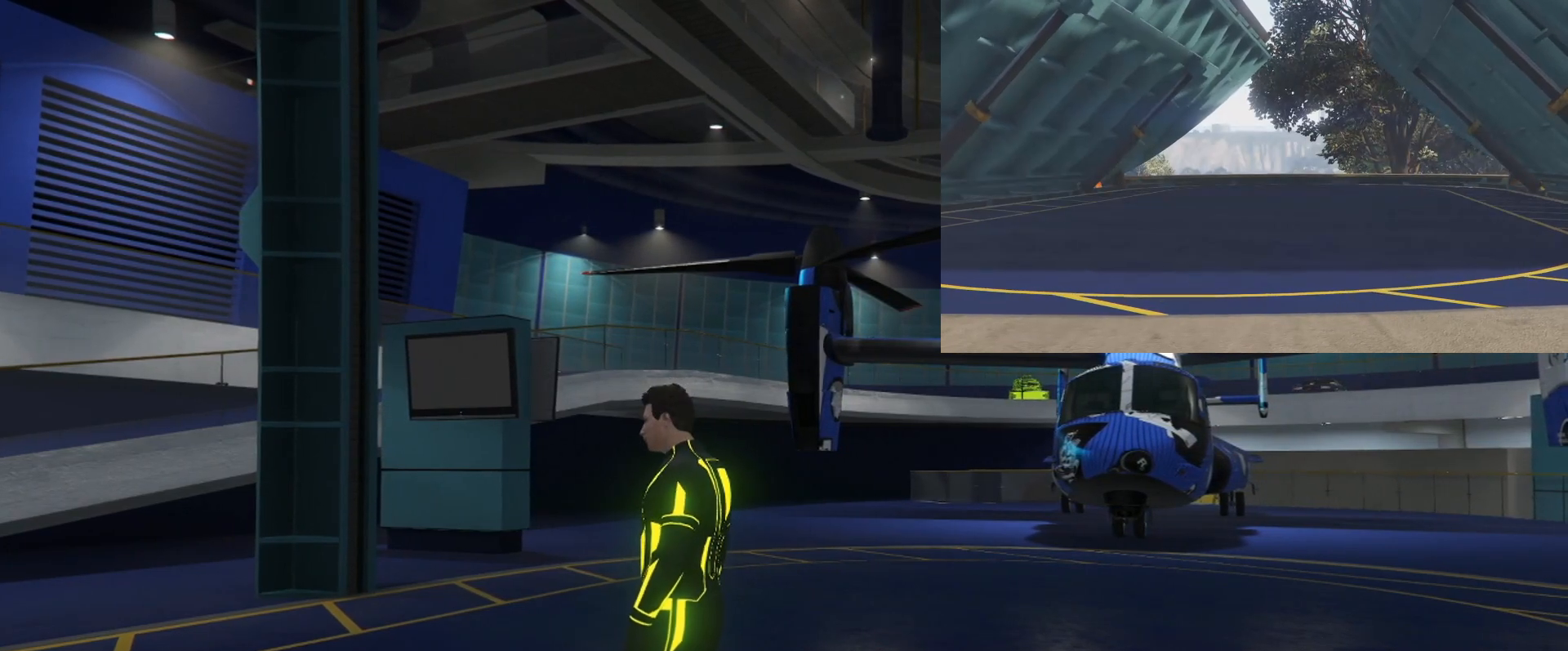
{"buttons": [], "left_stick": "center", "right_stick": "right", "events": []}
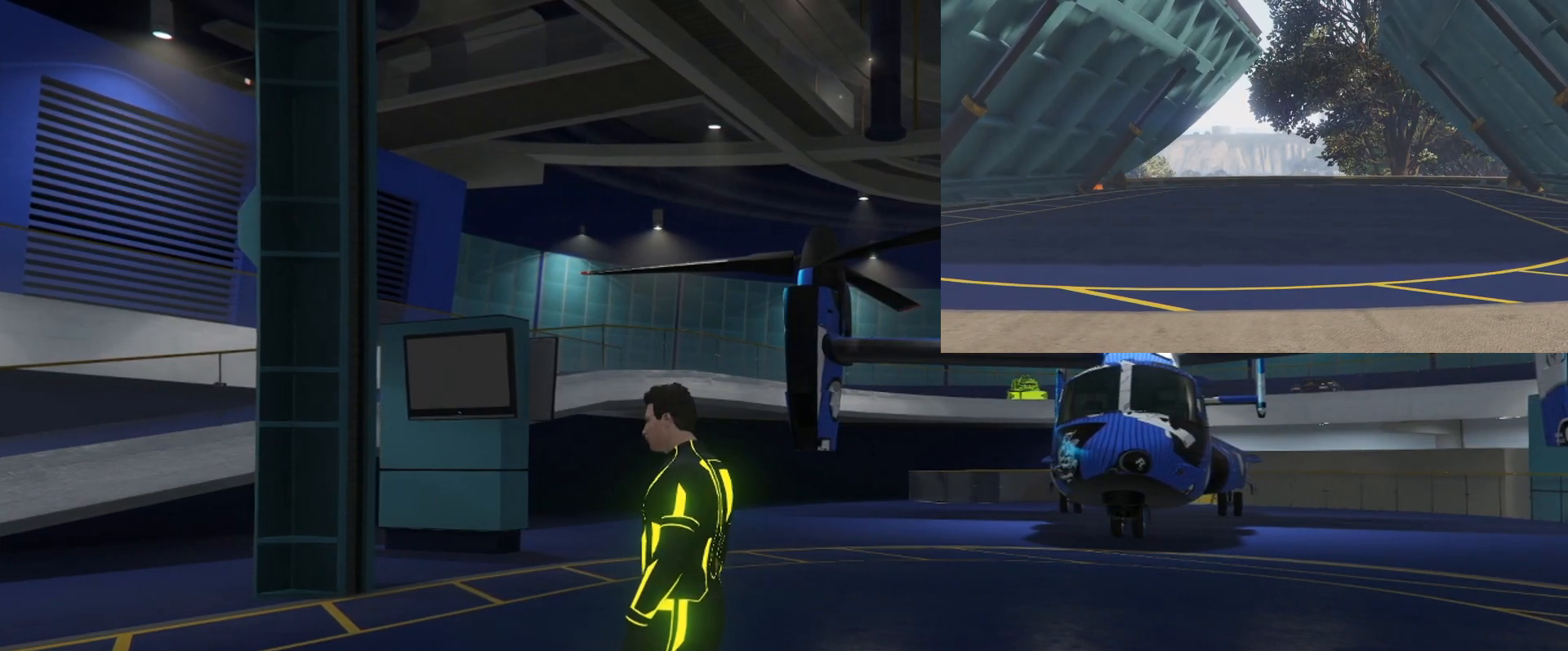
{"buttons": [], "left_stick": "center", "right_stick": "right", "events": []}